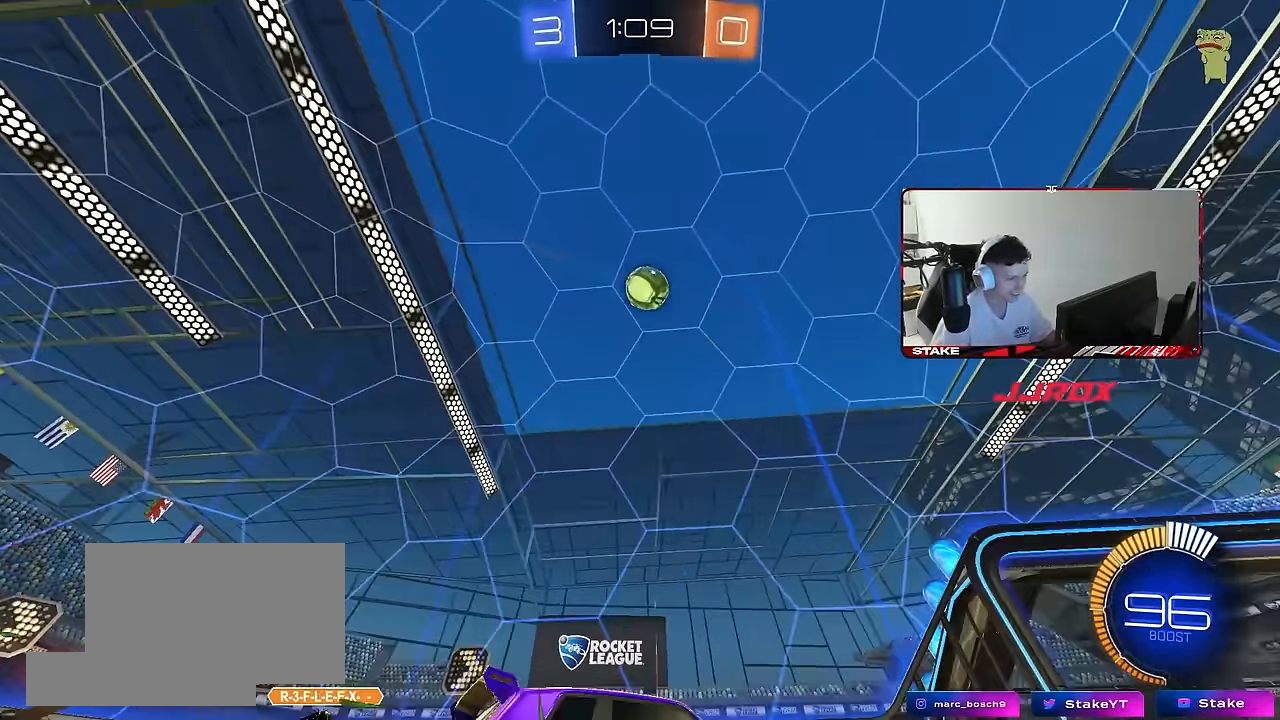
Gameplay with keyboard and mouse; each line is a JSON object with the keys and mouse buttons held at the frame after it. "events" lists presses ("down") and releases ("up") of "1", "2", "3", "4", "5", "a", "alt", "c", "caps_lock", "ctrl", "d", "e", "f", "g", "q", "r", "s", "shift", "space", "t", "tab", "v", "w", "x", "z", "mouse_left", "mouse_wheel" and "mouse_right" between this image and that frame as [ms after this image, input, new state], when the widget could be followed in between. "mouse_left", "mouse_wheel", "mouse_right" = the "left", "wheel", "right" buttons of the "mouse" list. No other keys are recorded. "wheel" means that the mouse wheel is clicked or scrolled. "mouse_move" is the direction in which the mouse moves at that frame (one of eight, or "still"), when it could be read.
{"keys": ["d", "s", "shift"], "mouse": ["left", "right"], "mouse_move": "still", "events": [[33, "mouse_right", "down"], [33, "s", "down"], [83, "a", "up"], [83, "d", "down"], [317, "d", "up"], [317, "s", "up"], [350, "s", "down"], [400, "d", "down"], [450, "mouse_left", "down"], [500, "shift", "down"]]}
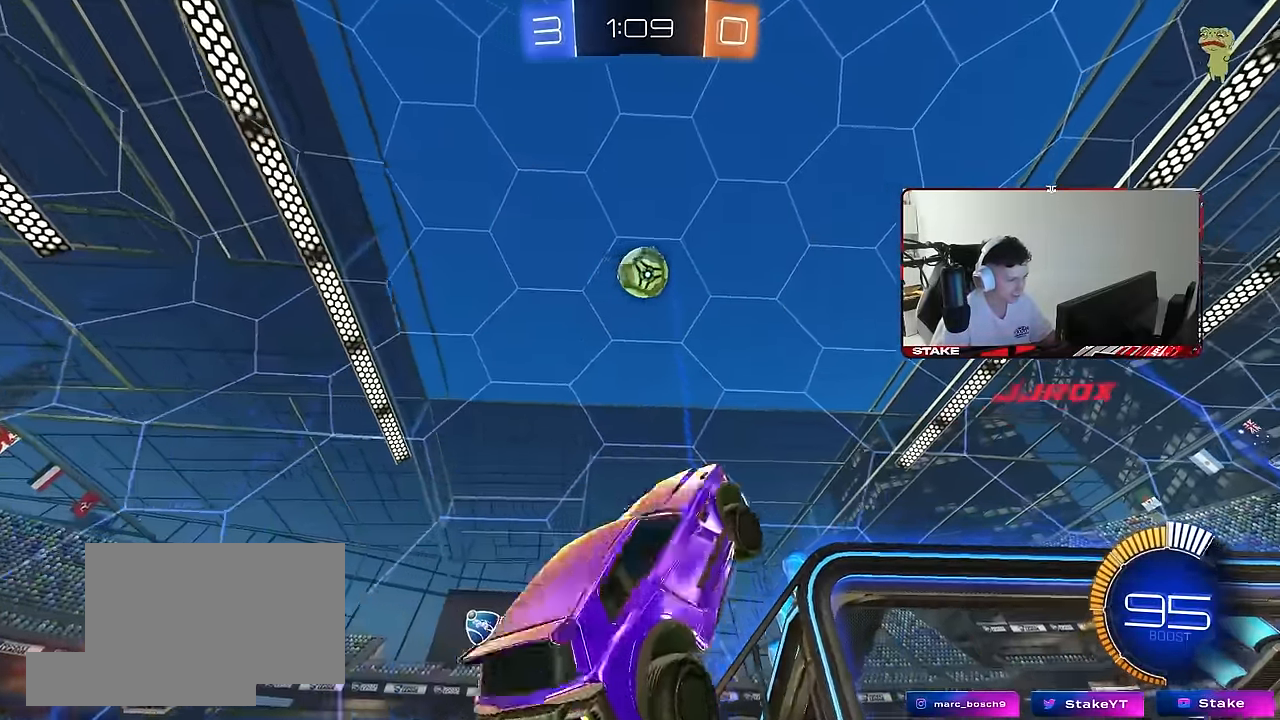
{"keys": [], "mouse": [], "mouse_move": "still", "events": [[50, "d", "up"], [50, "mouse_right", "up"], [50, "s", "up"], [100, "d", "down"], [133, "w", "down"], [183, "a", "down"], [183, "d", "up"], [183, "shift", "up"], [233, "mouse_left", "up"], [333, "a", "up"], [333, "d", "down"], [417, "a", "down"], [417, "d", "up"], [467, "a", "up"], [467, "w", "up"]]}
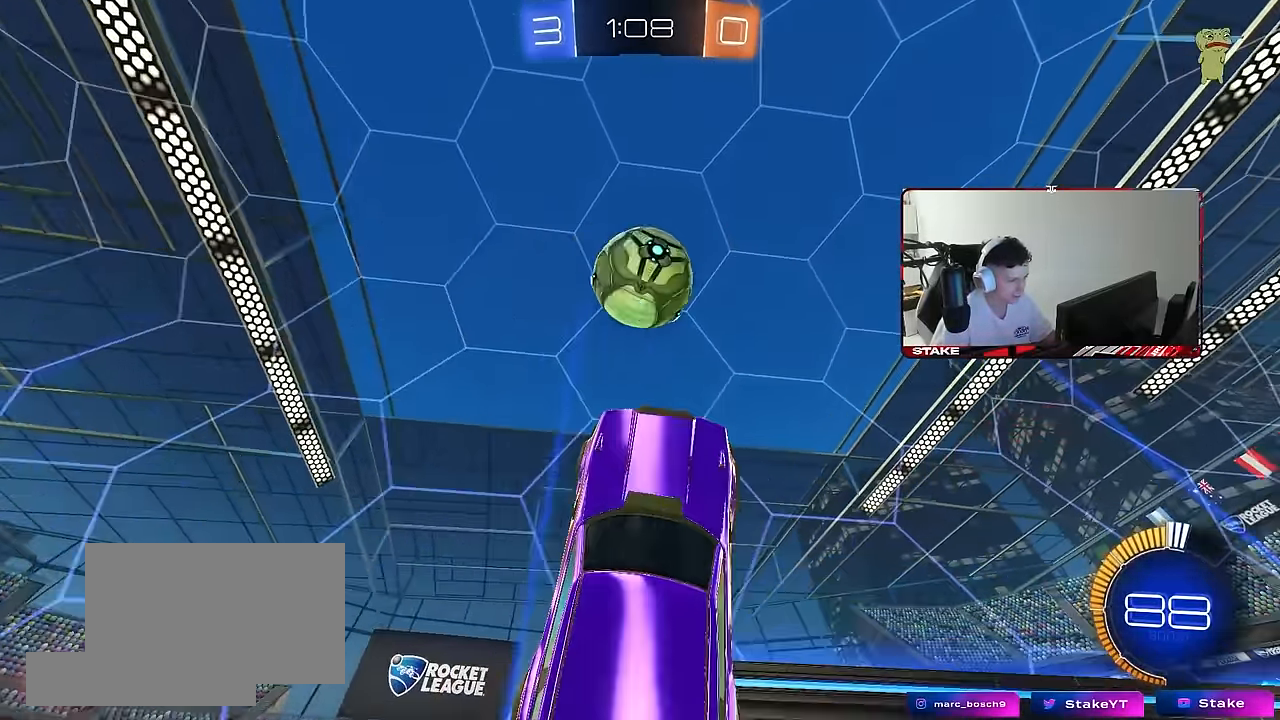
{"keys": ["d", "shift"], "mouse": [], "mouse_move": "still", "events": [[17, "d", "down"], [17, "mouse_left", "down"], [17, "shift", "down"], [67, "d", "up"], [100, "shift", "up"], [300, "s", "down"], [434, "mouse_left", "up"], [434, "s", "up"], [434, "shift", "down"], [484, "d", "down"]]}
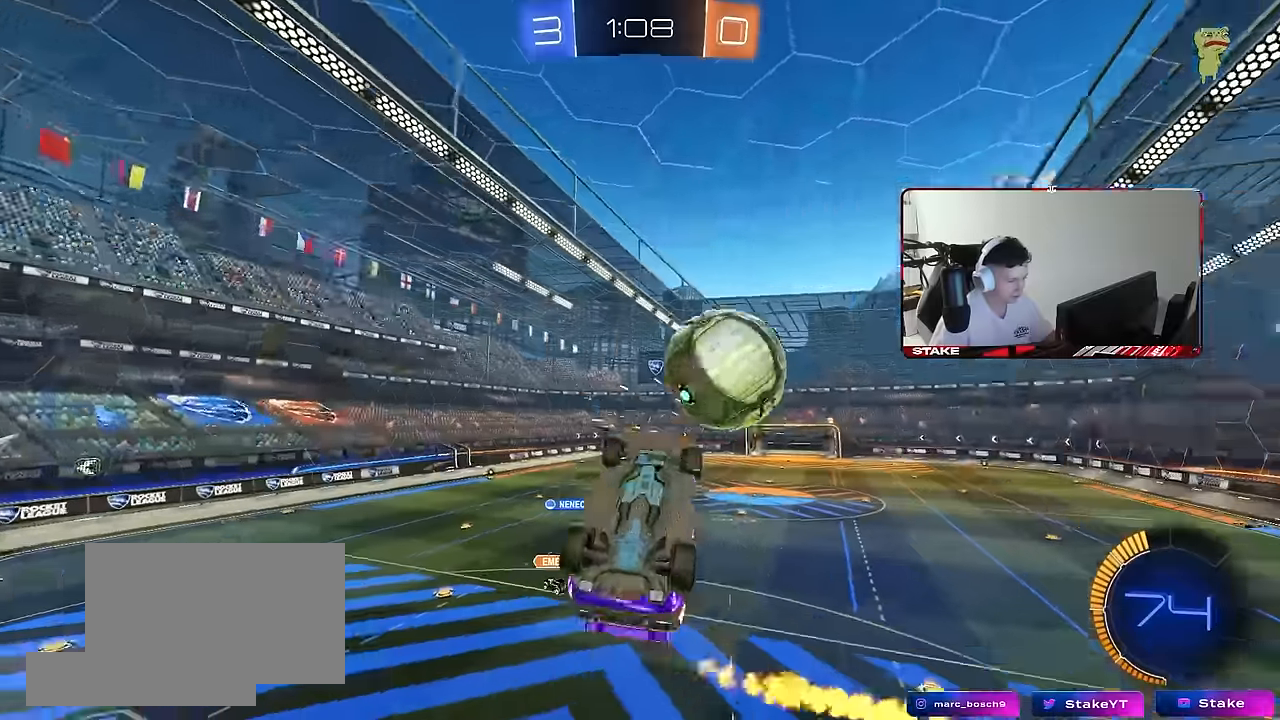
{"keys": ["d", "shift"], "mouse": [], "mouse_move": "still", "events": [[167, "w", "down"], [350, "w", "up"]]}
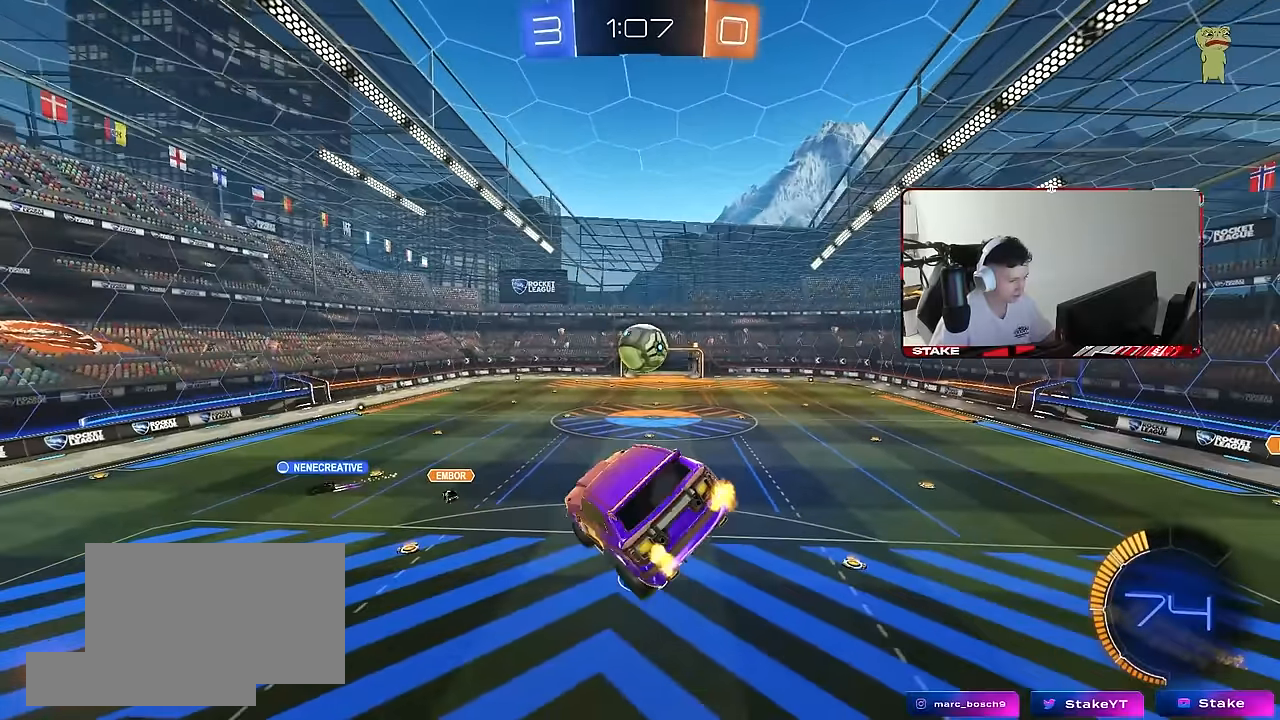
{"keys": ["d", "shift"], "mouse": [], "mouse_move": "still", "events": [[50, "shift", "up"], [100, "a", "down"], [100, "d", "up"], [134, "w", "down"], [234, "a", "up"], [234, "w", "up"], [334, "d", "down"], [417, "shift", "down"]]}
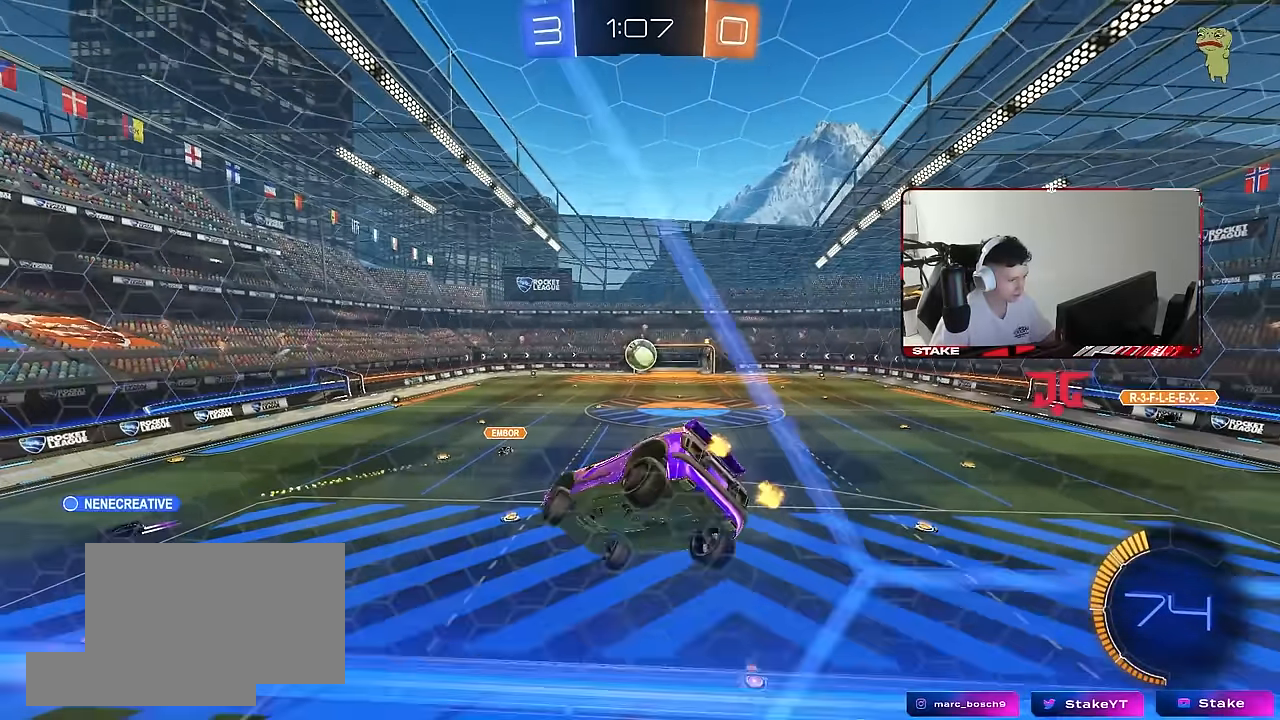
{"keys": ["a", "s", "shift"], "mouse": [], "mouse_move": "still", "events": [[17, "w", "down"], [67, "d", "up"], [150, "w", "up"], [300, "s", "down"], [350, "a", "down"]]}
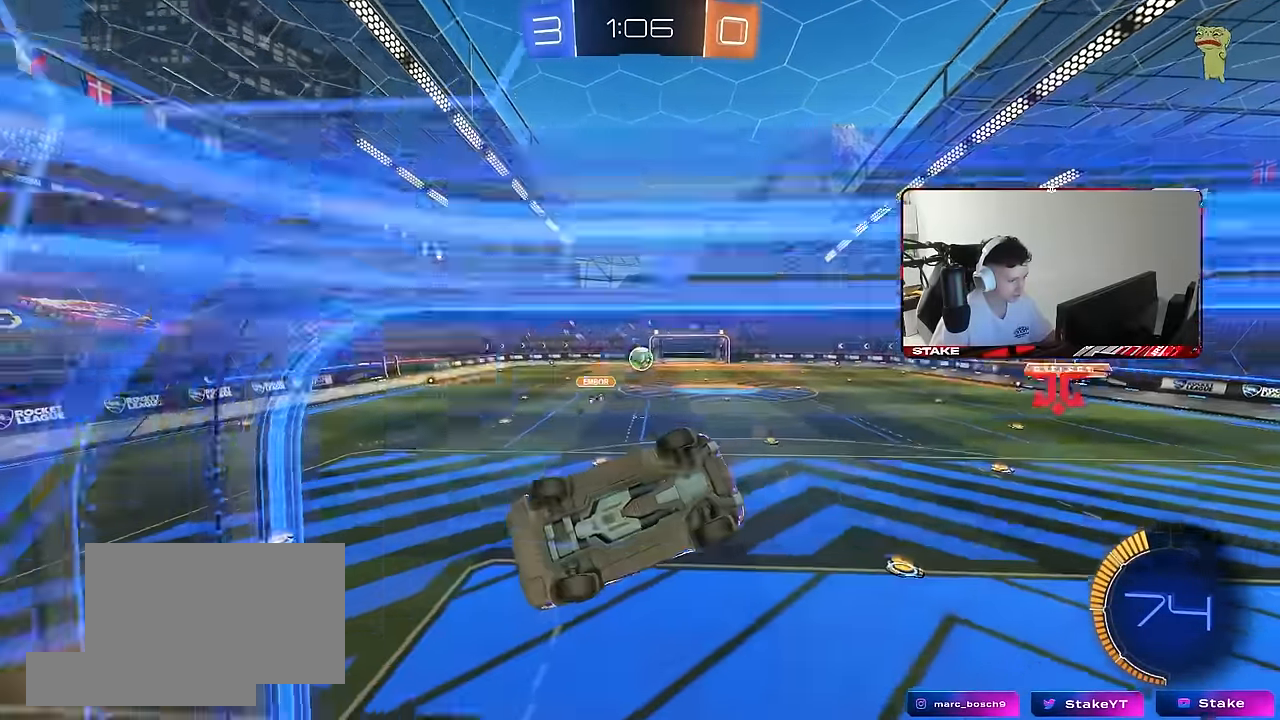
{"keys": [], "mouse": [], "mouse_move": "still", "events": [[34, "a", "up"], [84, "d", "down"], [84, "shift", "up"], [450, "s", "up"], [500, "d", "up"]]}
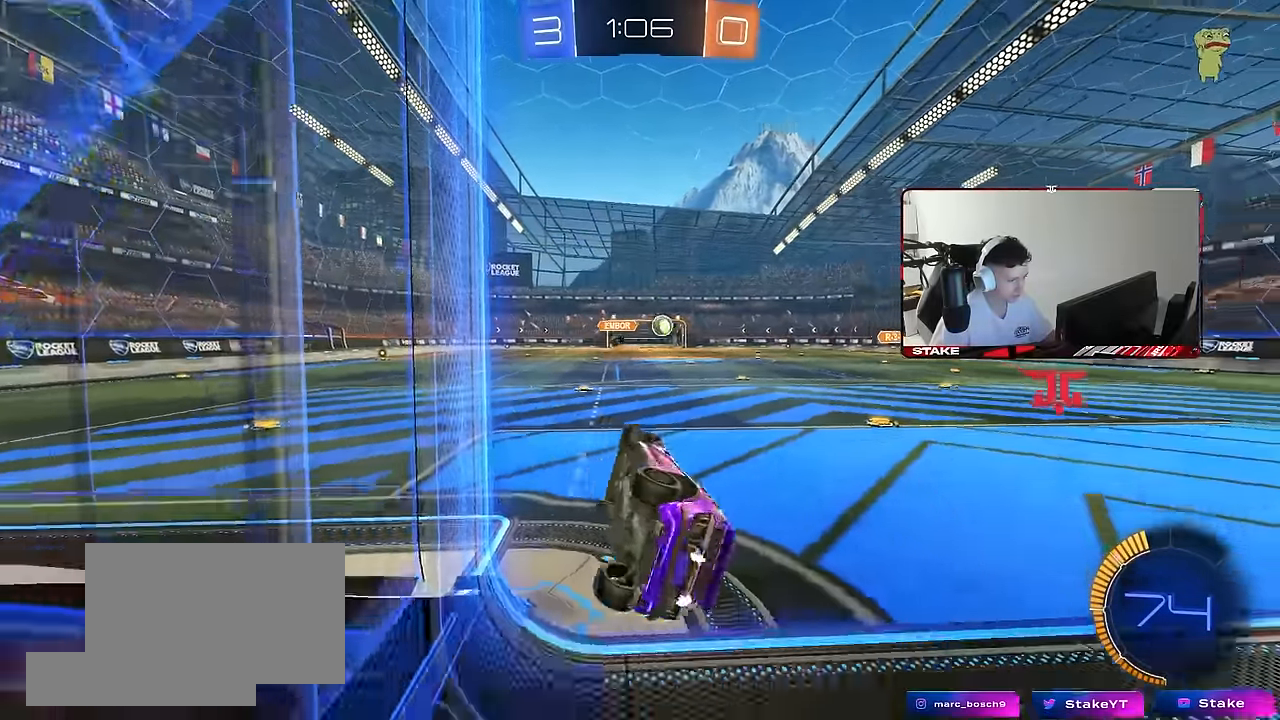
{"keys": [], "mouse": [], "mouse_move": "still", "events": [[134, "a", "down"], [134, "shift", "down"], [367, "shift", "up"], [417, "a", "up"]]}
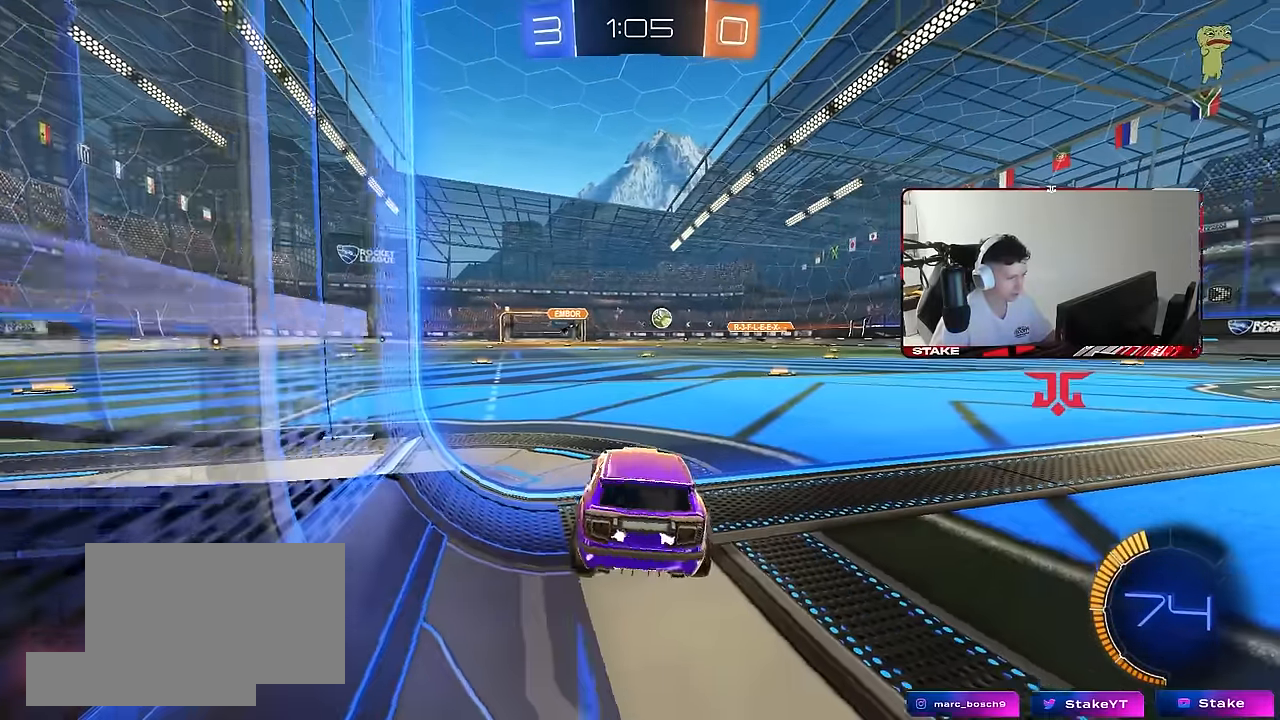
{"keys": ["space", "w"], "mouse": [], "mouse_move": "up", "events": [[17, "w", "down"], [167, "a", "down"], [300, "a", "up"], [384, "d", "down"], [434, "space", "down"], [484, "d", "up"]]}
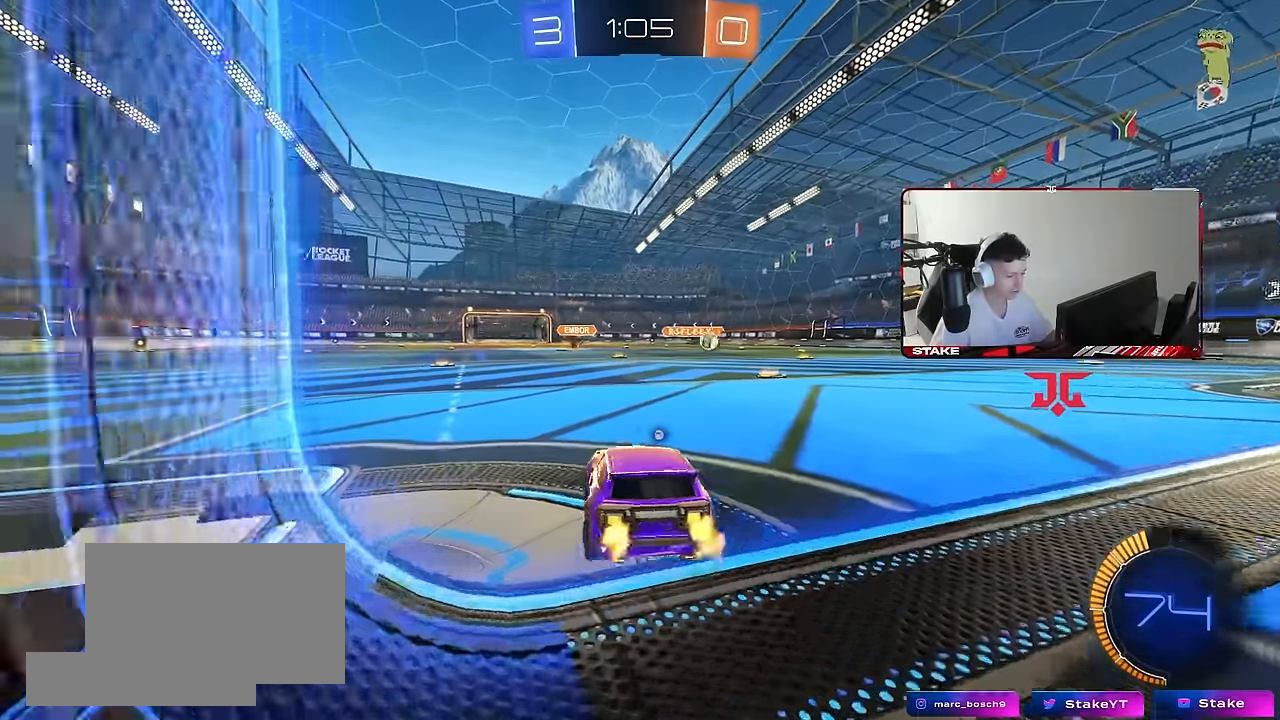
{"keys": ["w"], "mouse": [], "mouse_move": "still", "events": [[84, "space", "up"]]}
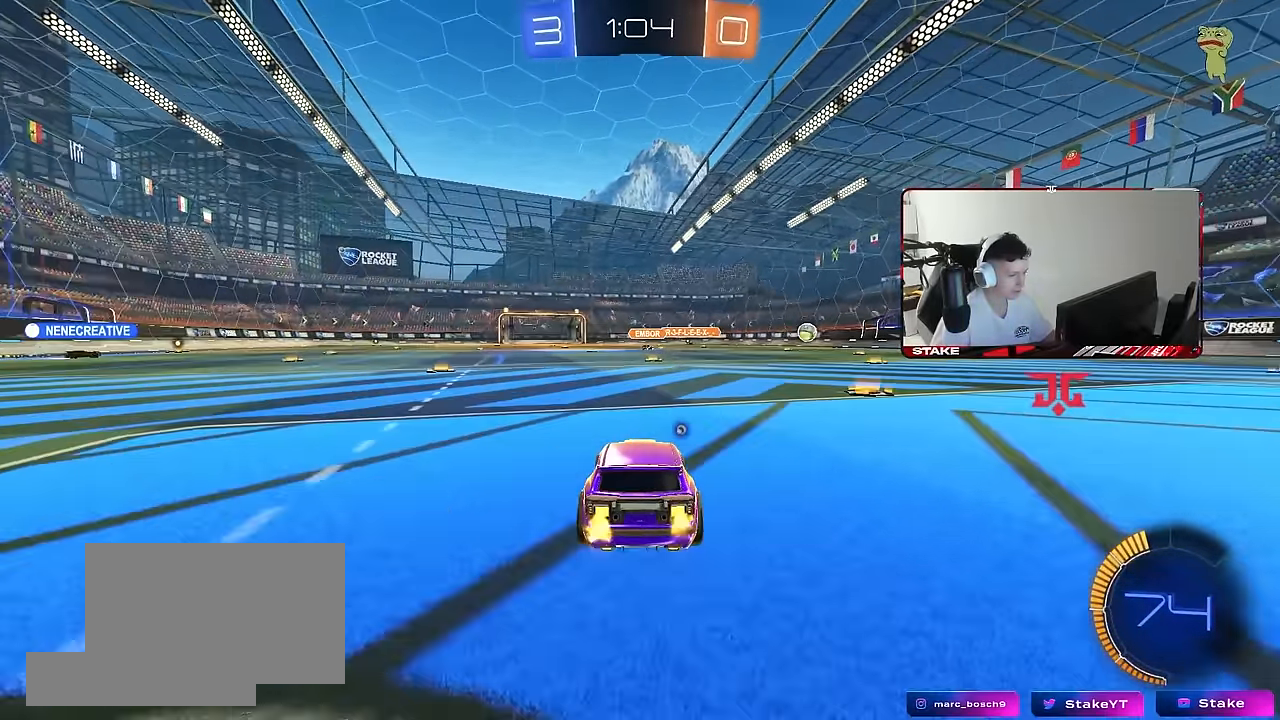
{"keys": ["d", "space", "w"], "mouse": [], "mouse_move": "still", "events": [[134, "d", "down"], [234, "shift", "down"], [334, "shift", "up"], [467, "space", "down"]]}
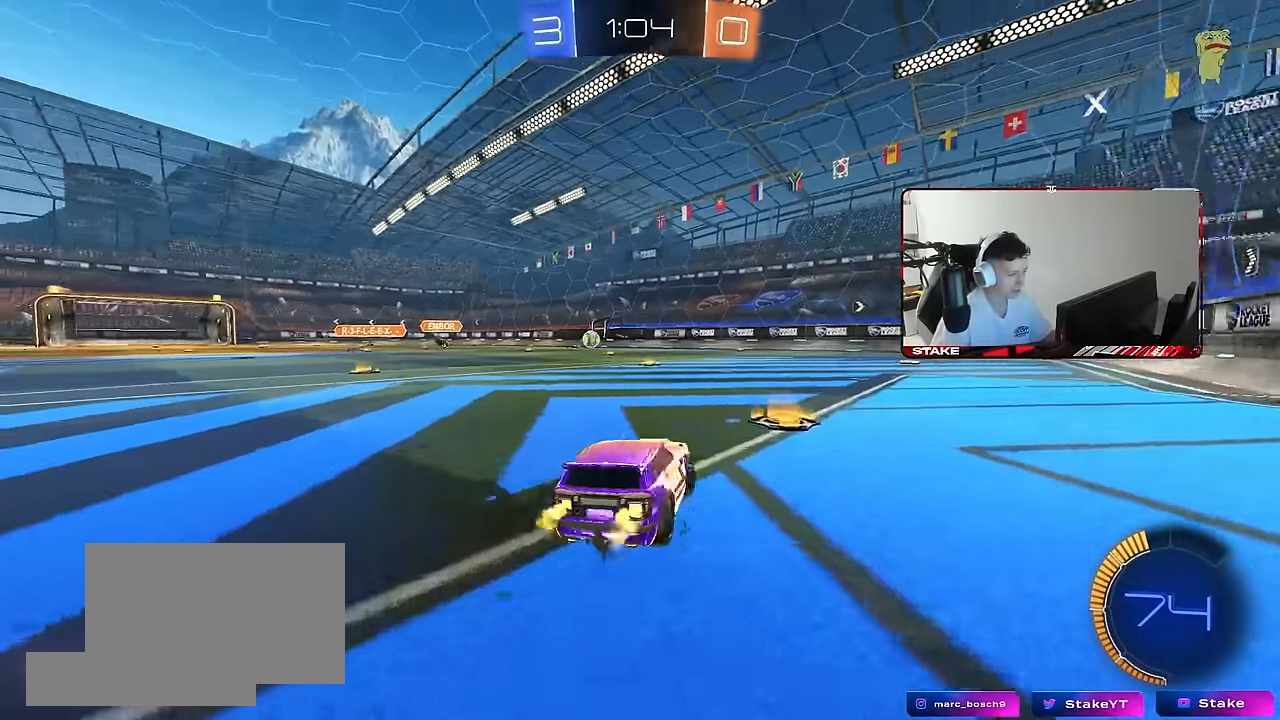
{"keys": ["w"], "mouse": [], "mouse_move": "still", "events": [[67, "d", "up"], [150, "space", "up"], [200, "d", "down"], [384, "d", "up"]]}
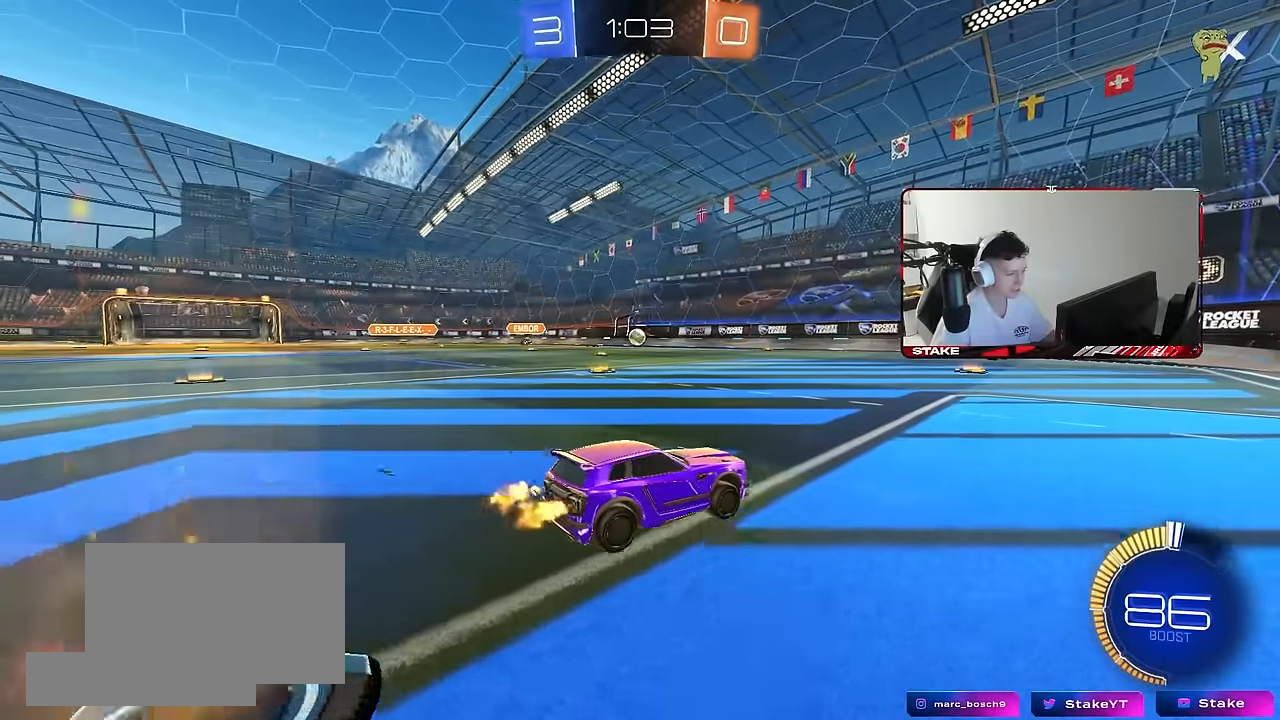
{"keys": ["a", "w"], "mouse": [], "mouse_move": "still", "events": [[400, "a", "down"]]}
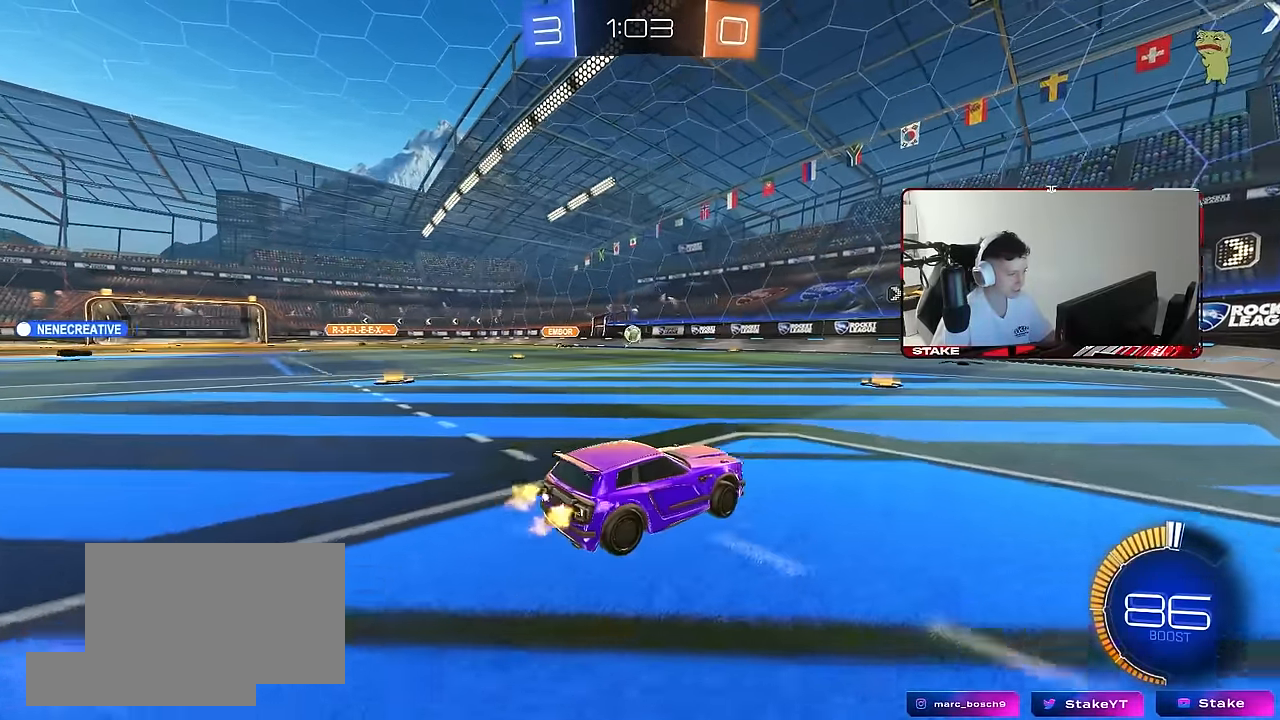
{"keys": ["w"], "mouse": [], "mouse_move": "still", "events": [[50, "a", "up"]]}
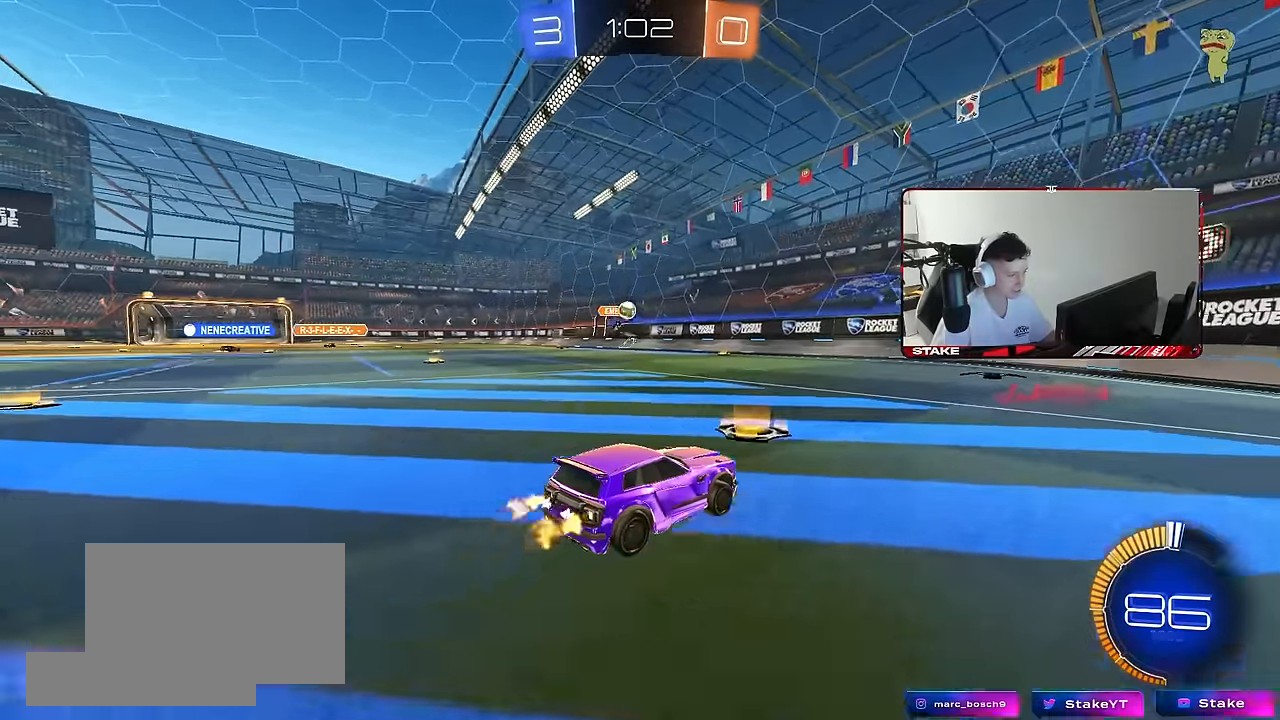
{"keys": ["d", "shift", "w"], "mouse": [], "mouse_move": "still", "events": [[17, "d", "down"], [434, "shift", "down"]]}
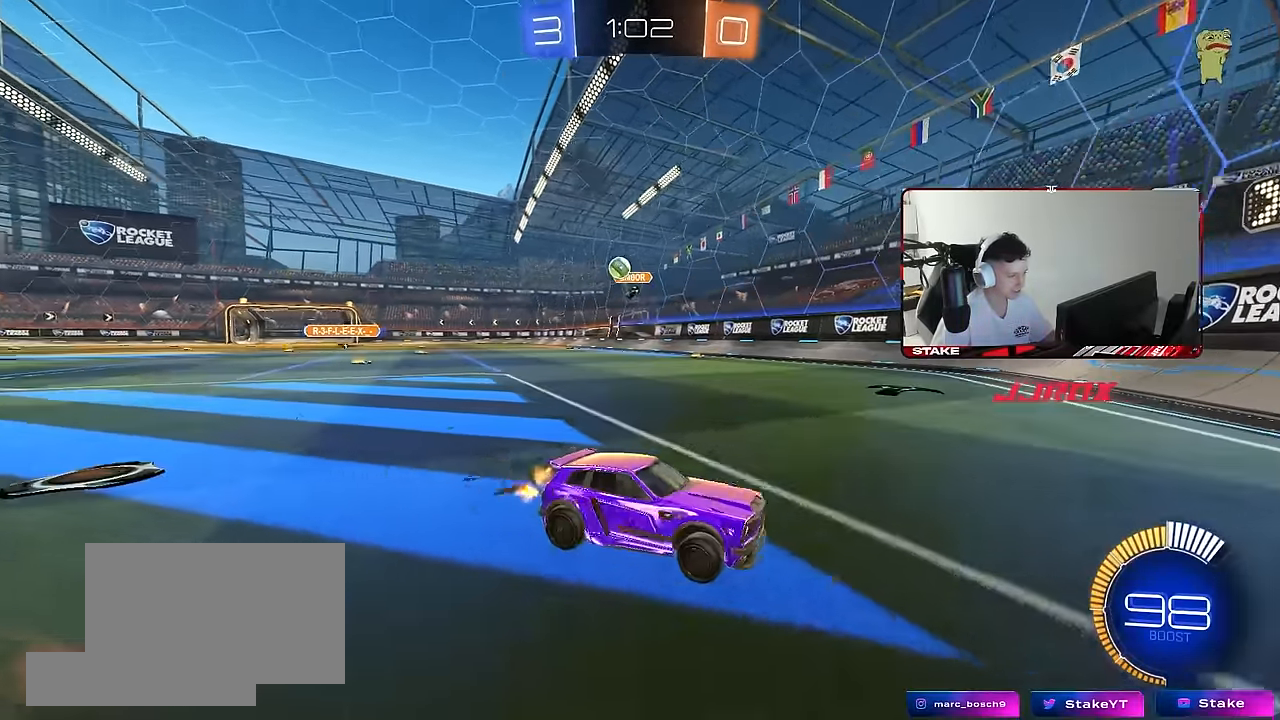
{"keys": ["w"], "mouse": [], "mouse_move": "still", "events": [[117, "shift", "up"], [350, "d", "up"]]}
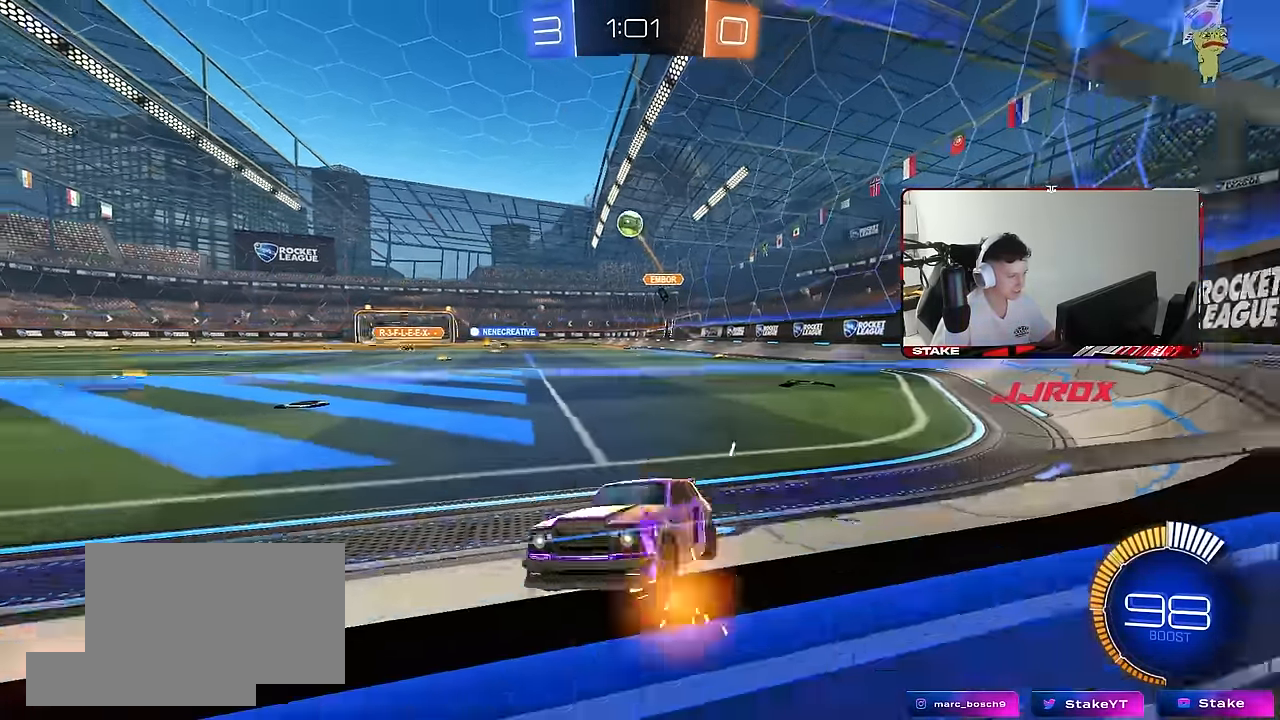
{"keys": ["s"], "mouse": ["right"], "mouse_move": "down-left", "events": [[284, "w", "up"], [367, "mouse_right", "down"], [367, "s", "down"]]}
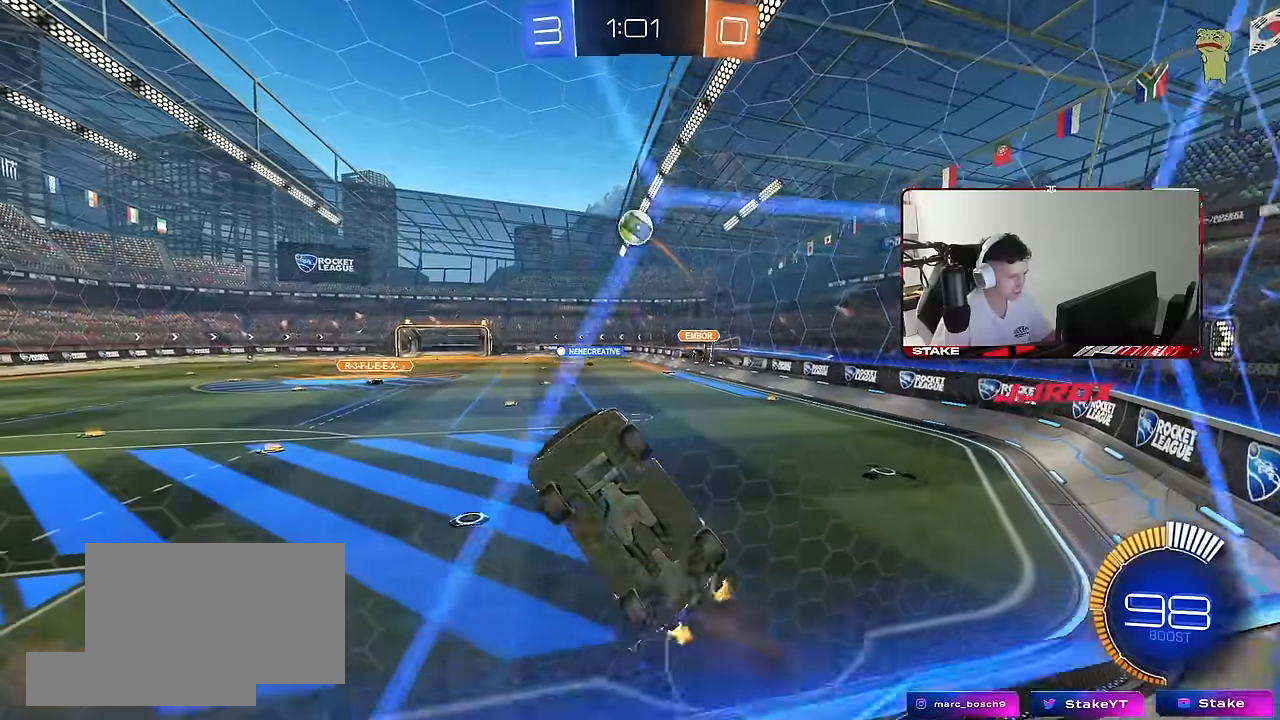
{"keys": ["a"], "mouse": [], "mouse_move": "still", "events": [[17, "d", "down"], [100, "a", "down"], [150, "d", "up"], [150, "mouse_left", "down"], [150, "shift", "down"], [200, "mouse_right", "up"], [200, "s", "up"], [434, "shift", "up"], [484, "mouse_left", "up"]]}
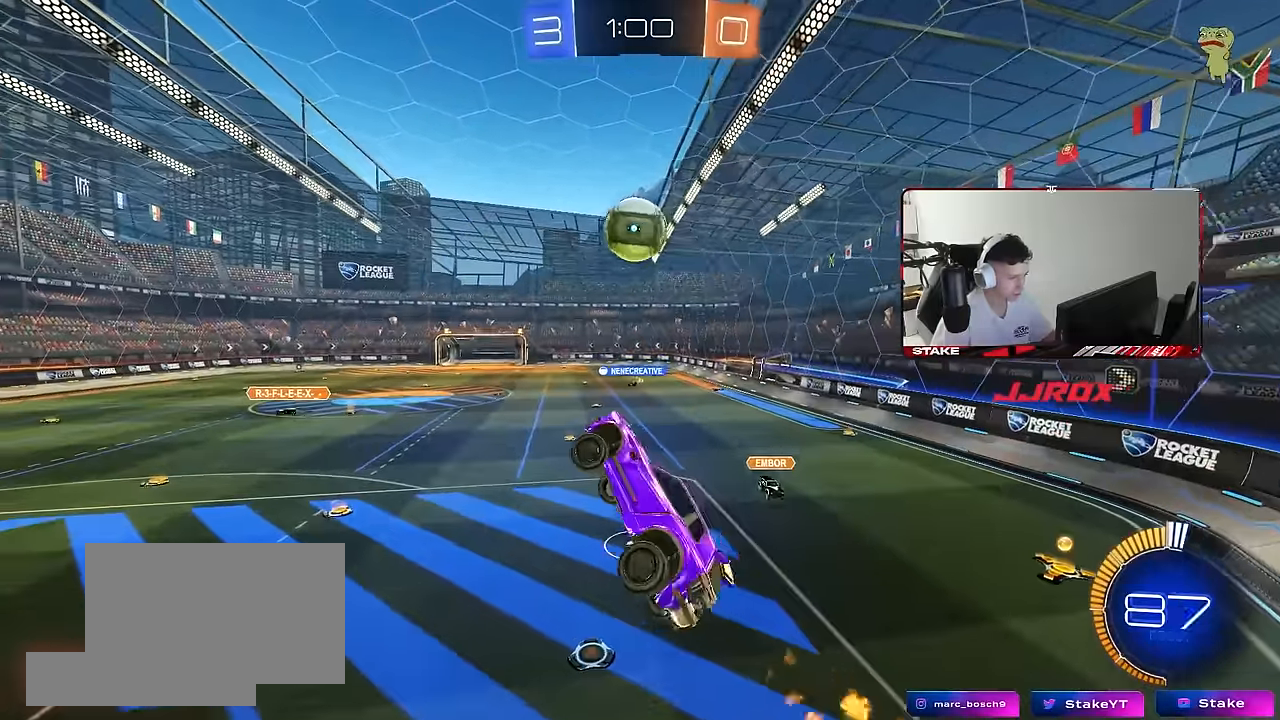
{"keys": ["a", "s"], "mouse": [], "mouse_move": "still", "events": [[34, "s", "down"], [84, "mouse_left", "down"], [117, "s", "up"], [167, "mouse_left", "up"], [217, "shift", "down"], [367, "s", "down"], [367, "shift", "up"]]}
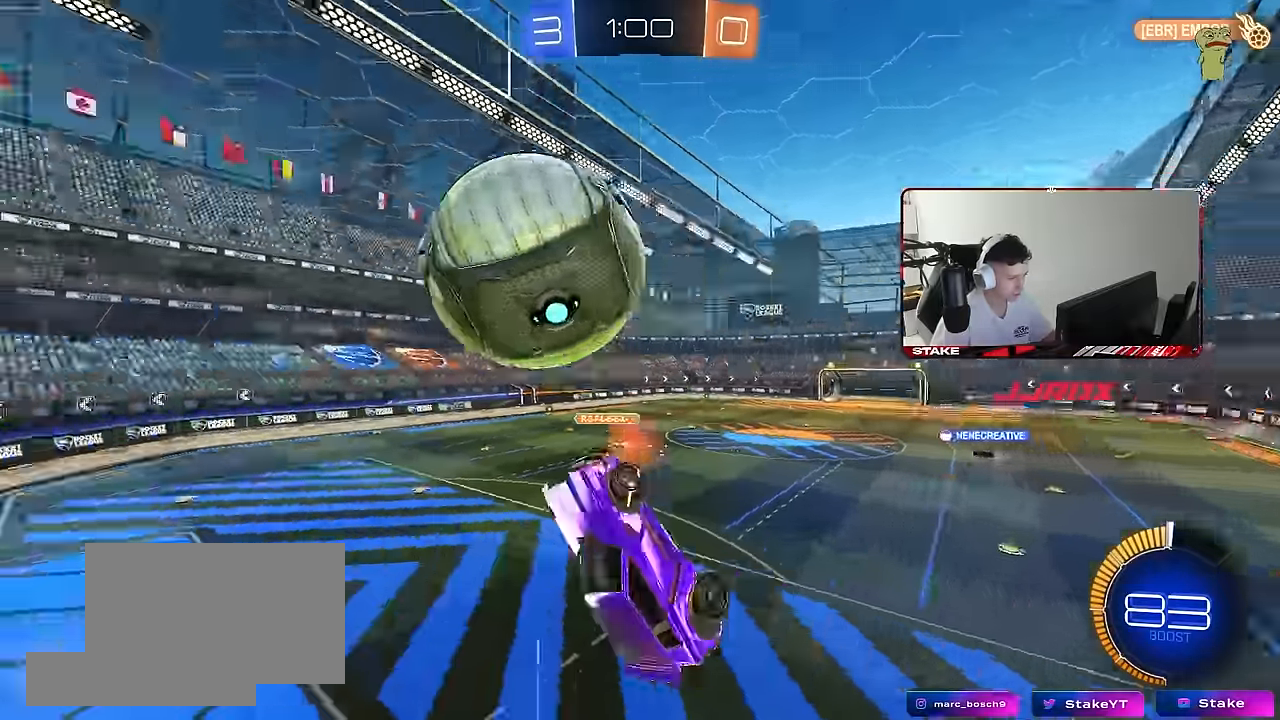
{"keys": ["a", "shift", "space"], "mouse": [], "mouse_move": "still", "events": [[100, "shift", "down"], [334, "s", "up"], [367, "space", "down"]]}
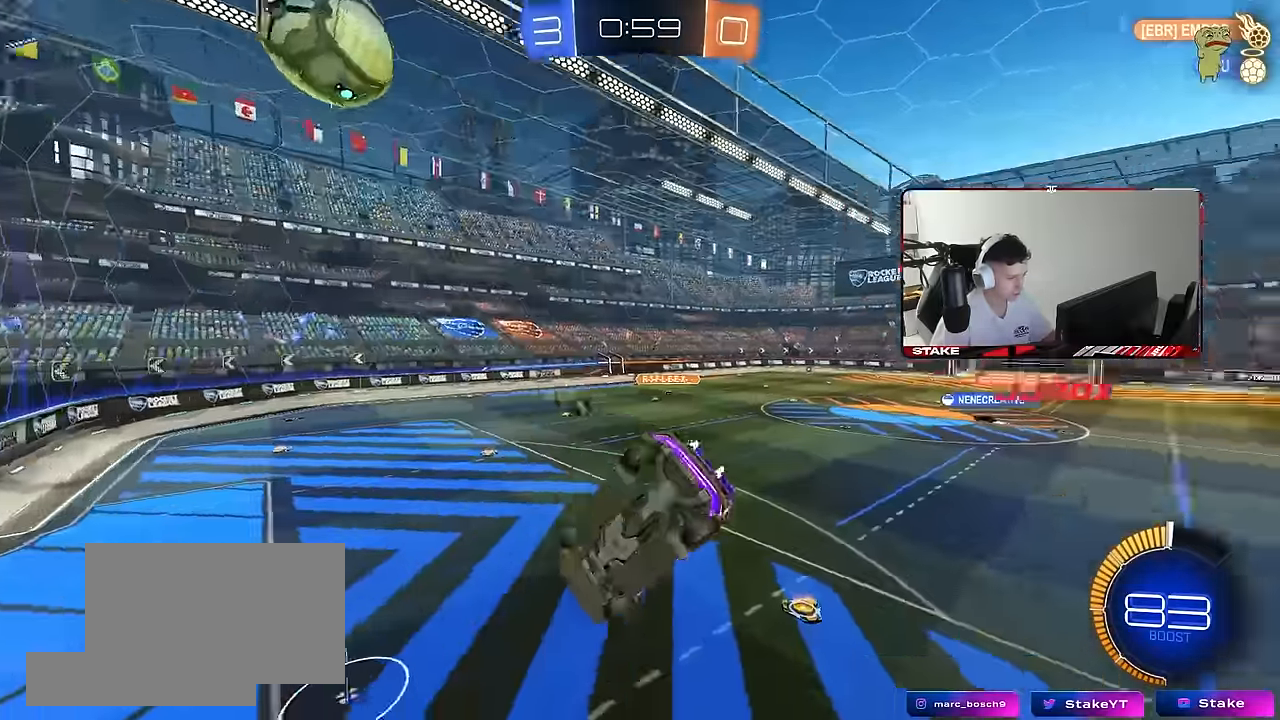
{"keys": ["space"], "mouse": [], "mouse_move": "still", "events": [[67, "s", "down"], [67, "space", "up"], [117, "a", "up"], [117, "shift", "up"], [150, "s", "up"], [384, "d", "down"], [384, "space", "down"], [484, "d", "up"]]}
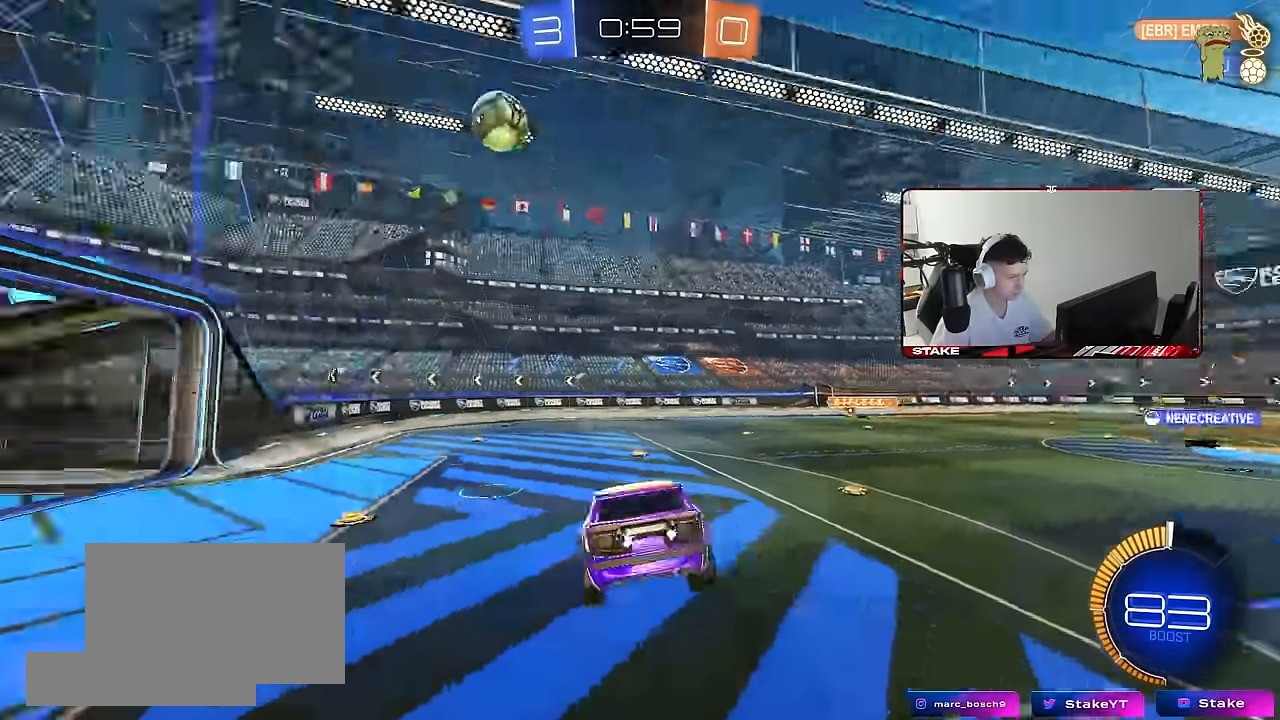
{"keys": ["a", "w"], "mouse": [], "mouse_move": "still", "events": [[84, "a", "down"], [84, "space", "up"], [117, "w", "down"]]}
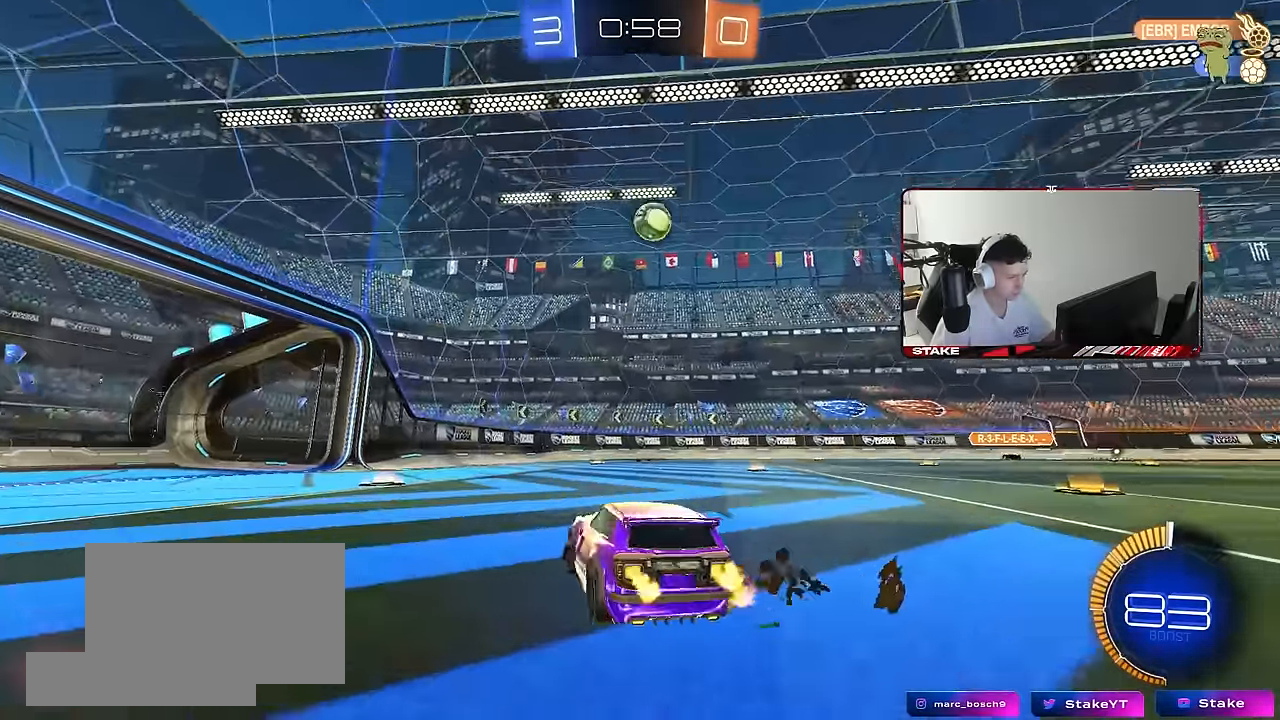
{"keys": [], "mouse": ["wheel"], "mouse_move": "still", "events": [[184, "a", "up"], [284, "d", "down"], [284, "mouse_right", "down"], [334, "mouse_right", "up"], [367, "d", "up"], [367, "mouse_wheel", "down"], [367, "w", "up"]]}
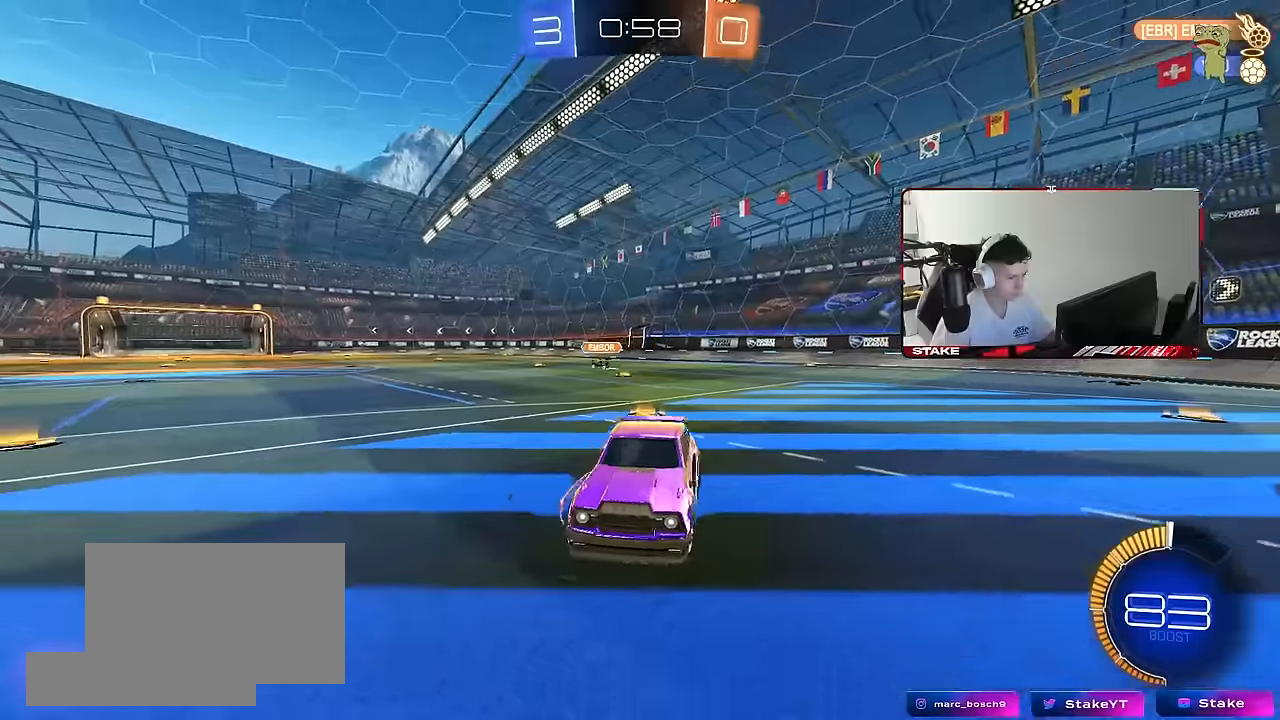
{"keys": ["d", "s"], "mouse": [], "mouse_move": "still", "events": [[150, "a", "down"], [200, "mouse_wheel", "up"], [333, "s", "down"], [400, "a", "up"], [400, "d", "down"]]}
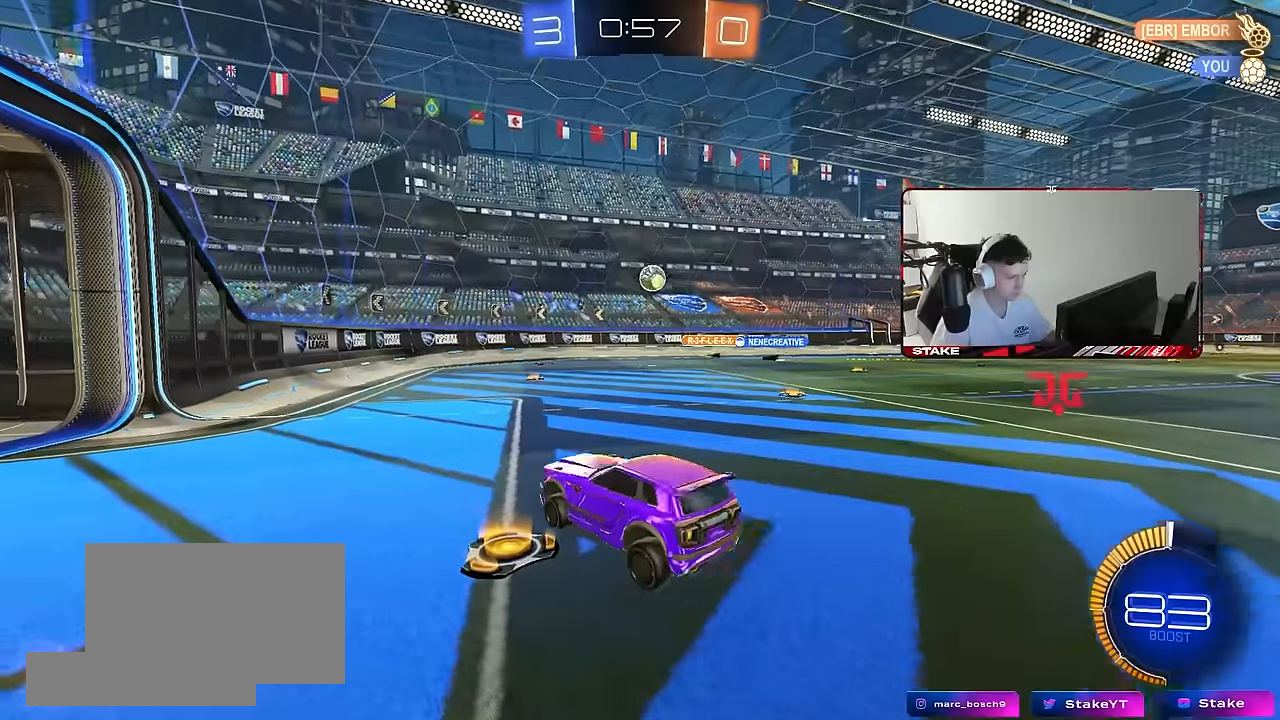
{"keys": ["d", "s"], "mouse": [], "mouse_move": "still", "events": [[83, "d", "up"], [83, "s", "up"], [217, "w", "down"], [317, "mouse_right", "down"], [400, "d", "down"], [400, "mouse_right", "up"], [450, "w", "up"], [500, "s", "down"]]}
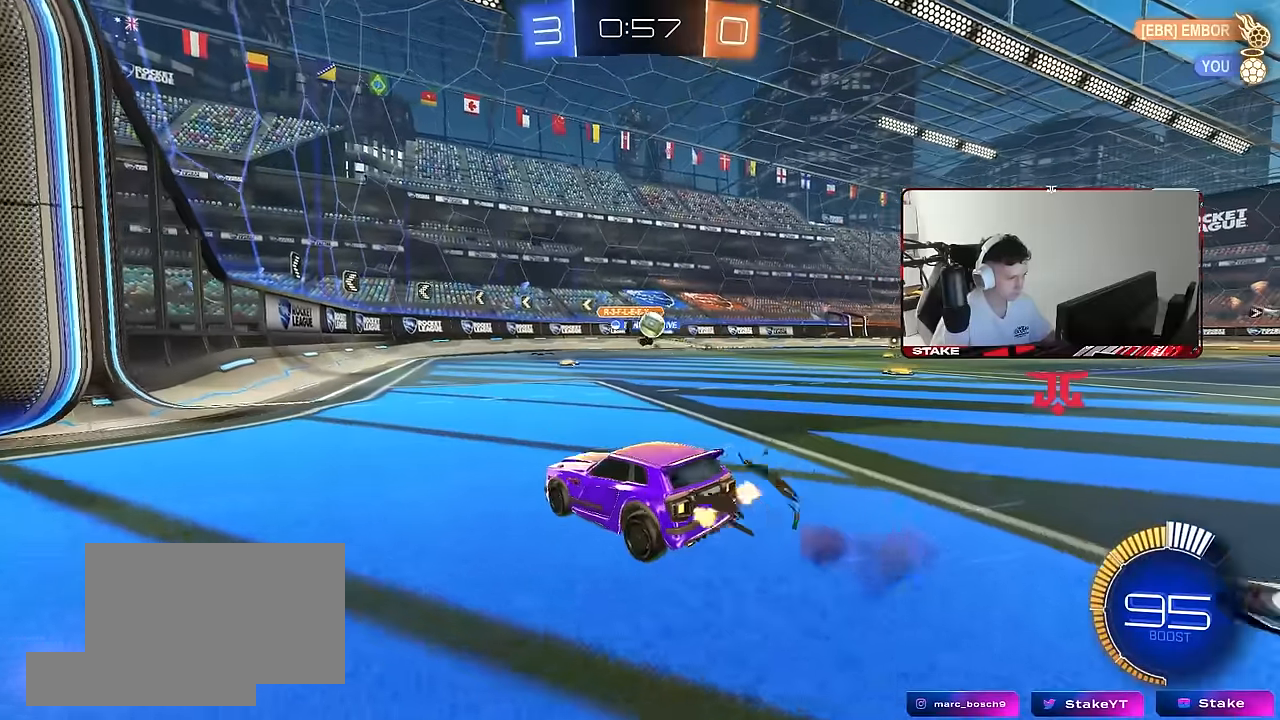
{"keys": ["d", "w"], "mouse": [], "mouse_move": "still", "events": [[50, "a", "down"], [100, "a", "up"], [133, "s", "up"], [283, "d", "up"], [283, "w", "down"], [367, "d", "down"]]}
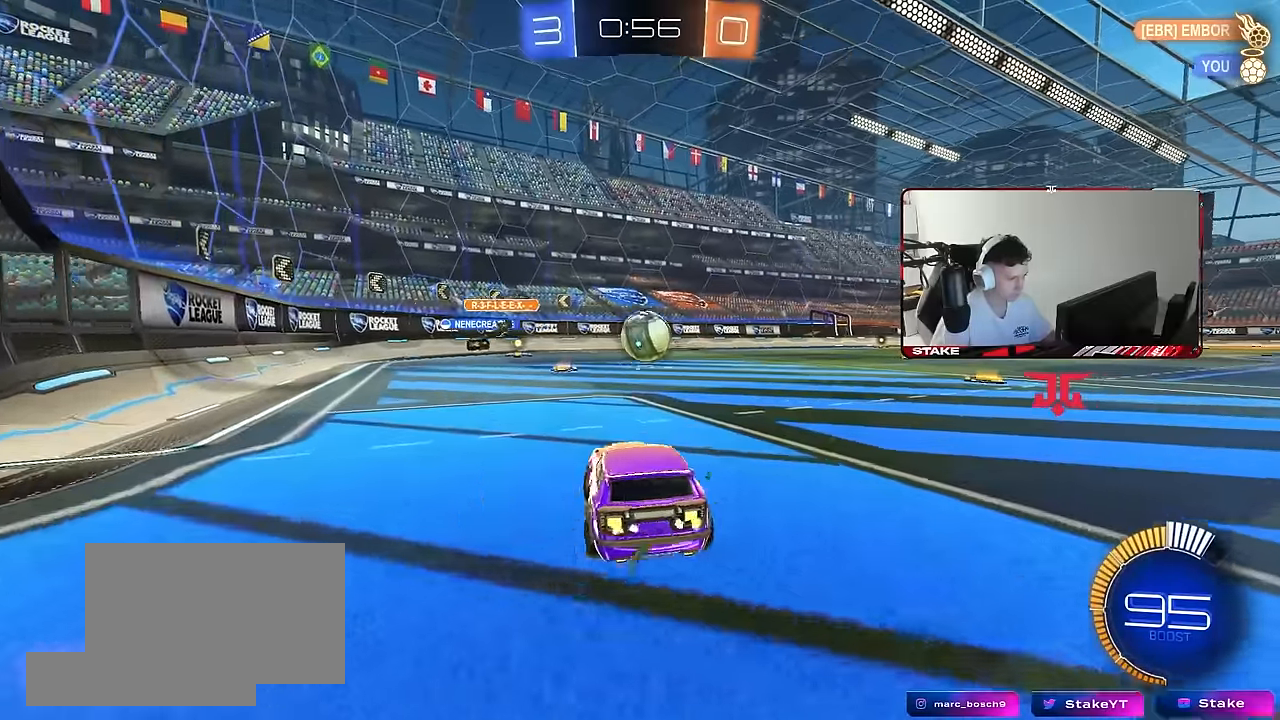
{"keys": ["a", "s", "shift"], "mouse": ["right"], "mouse_move": "still", "events": [[17, "d", "up"], [17, "w", "up"], [67, "mouse_right", "down"], [100, "mouse_right", "up"], [350, "a", "down"], [350, "shift", "down"], [350, "w", "down"], [383, "mouse_right", "down"], [483, "s", "down"], [483, "w", "up"]]}
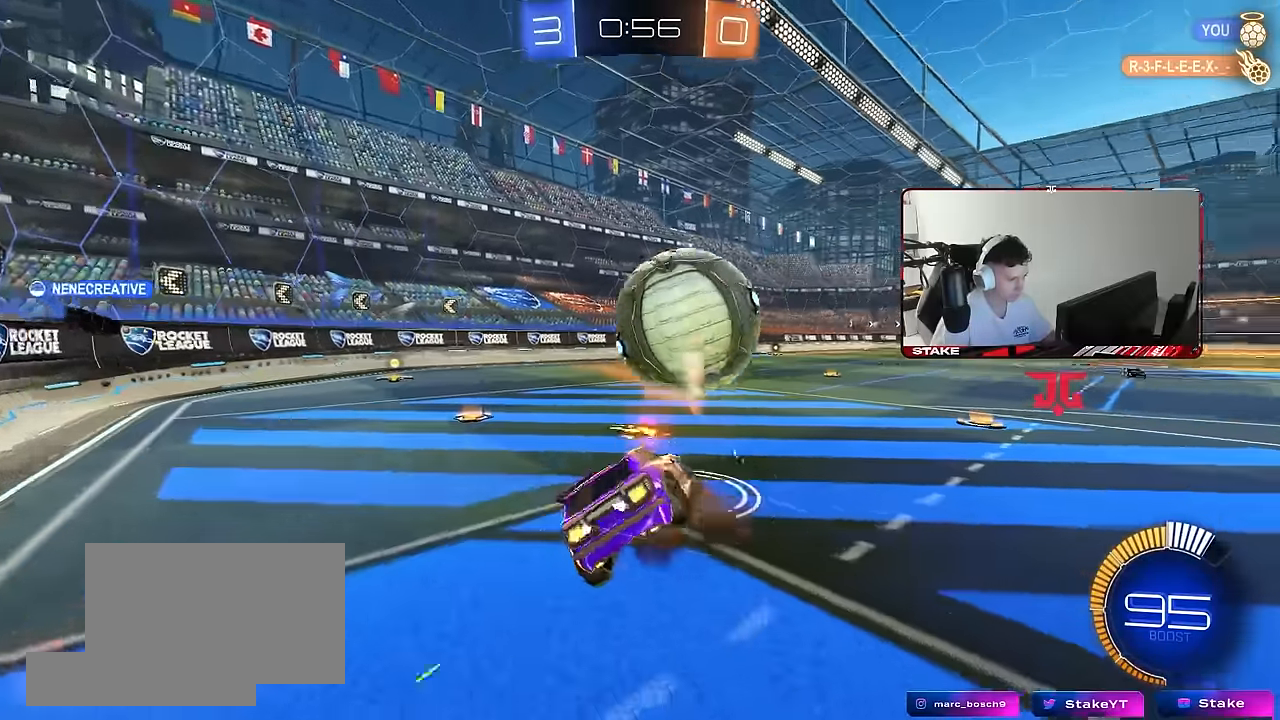
{"keys": ["a", "shift"], "mouse": [], "mouse_move": "still", "events": [[83, "mouse_left", "down"], [83, "mouse_right", "up"], [167, "space", "down"], [317, "space", "up"], [450, "s", "up"], [500, "mouse_left", "up"]]}
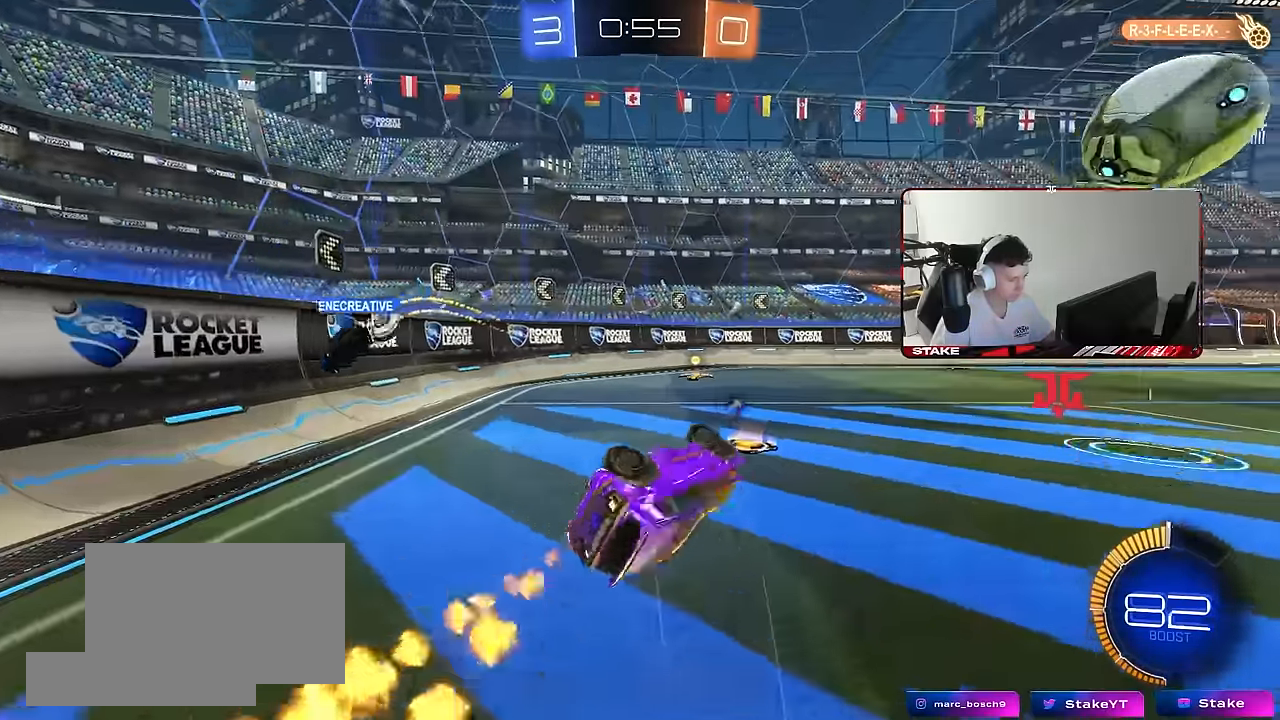
{"keys": ["space", "tab", "w"], "mouse": ["left"], "mouse_move": "still", "events": [[50, "s", "down"], [183, "a", "up"], [183, "s", "up"], [183, "shift", "up"], [233, "mouse_left", "down"], [333, "tab", "down"], [417, "space", "down"], [467, "w", "down"]]}
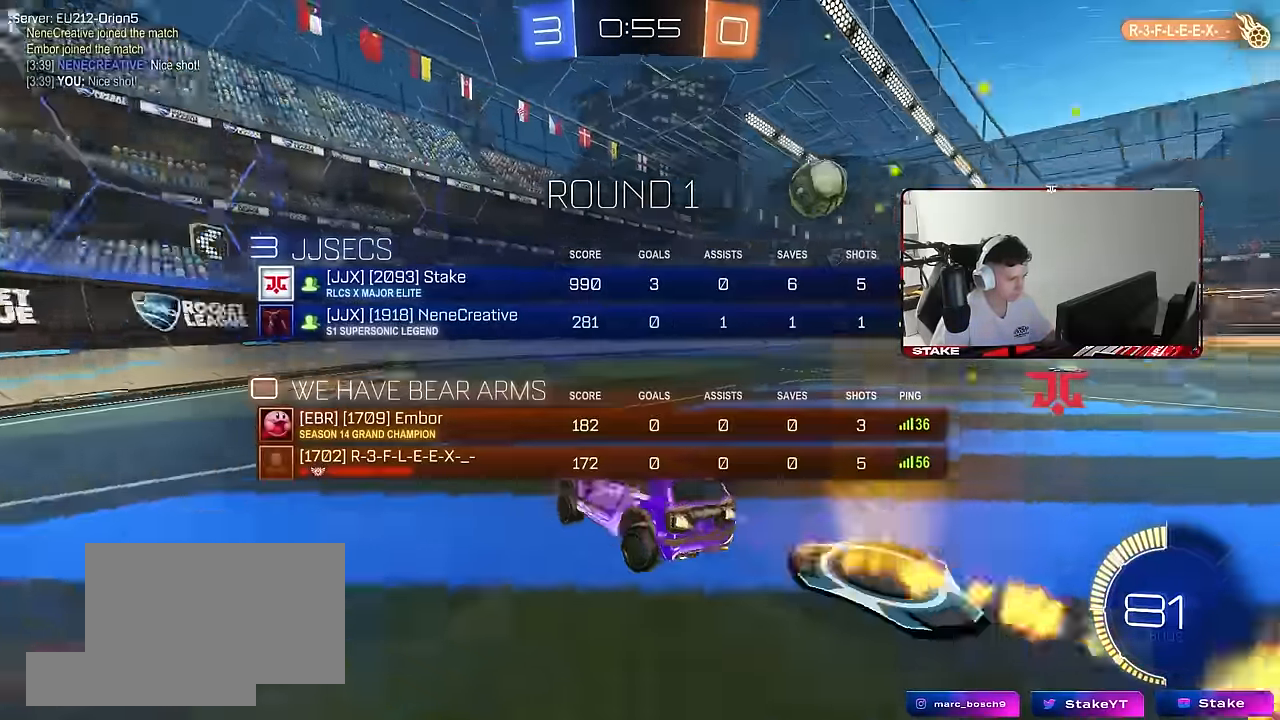
{"keys": ["d", "w"], "mouse": [], "mouse_move": "still", "events": [[17, "tab", "up"], [117, "space", "up"], [483, "d", "down"], [483, "mouse_left", "up"]]}